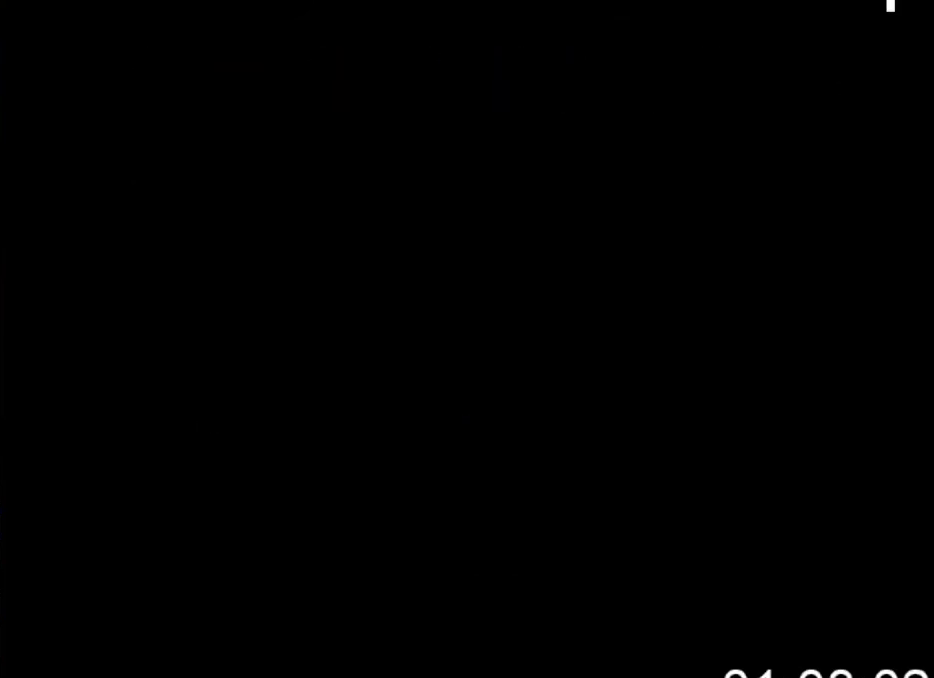
Gameplay with a controller (Xbox layout); each line is a JSON object with the inputs held at the frame after it. "events" lists button and stick changes between this image and that frame as [ms after this image, input, new state], when the widget could be followed in between. Not read: left_stick right_stick.
{"buttons": [], "events": []}
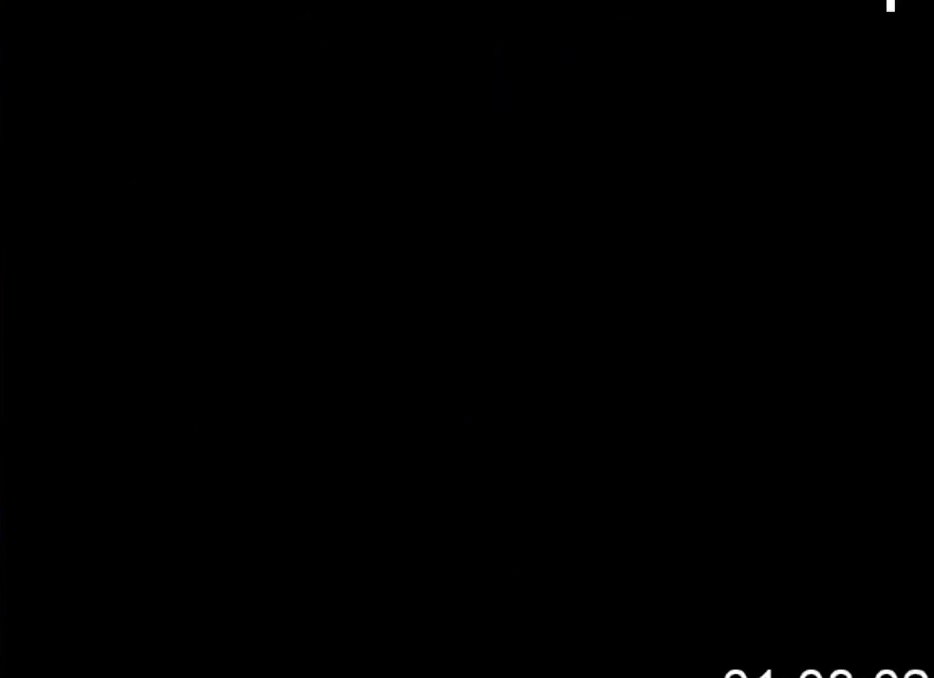
{"buttons": [], "events": []}
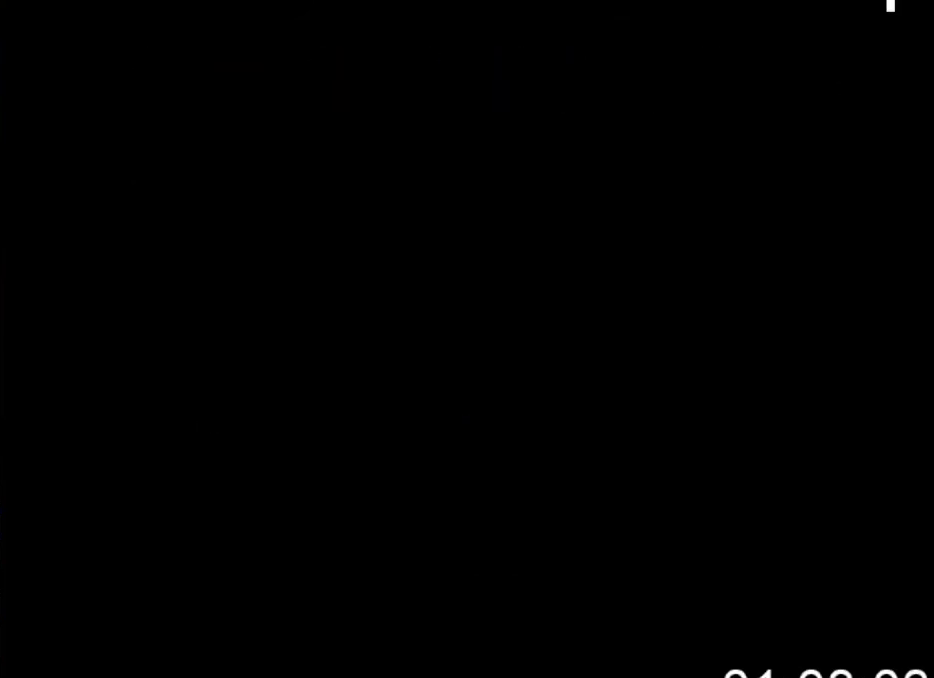
{"buttons": [], "events": []}
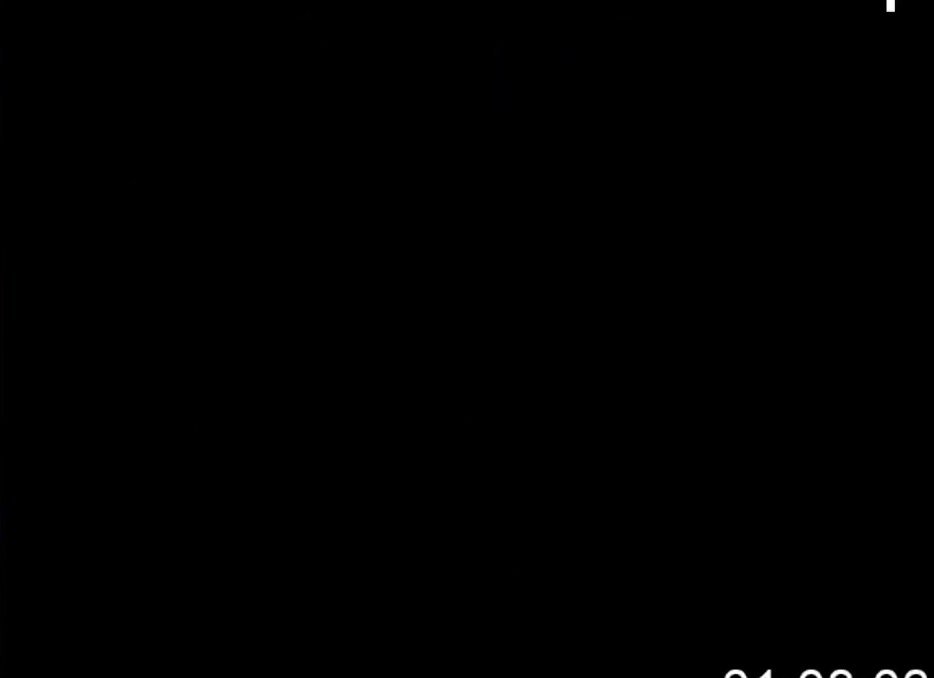
{"buttons": [], "events": []}
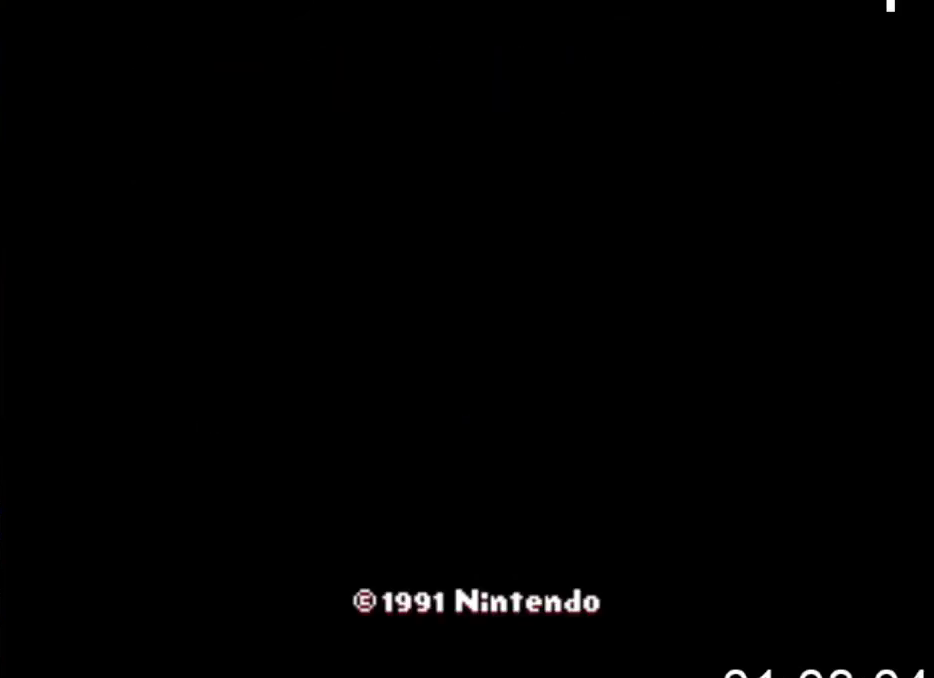
{"buttons": [], "events": []}
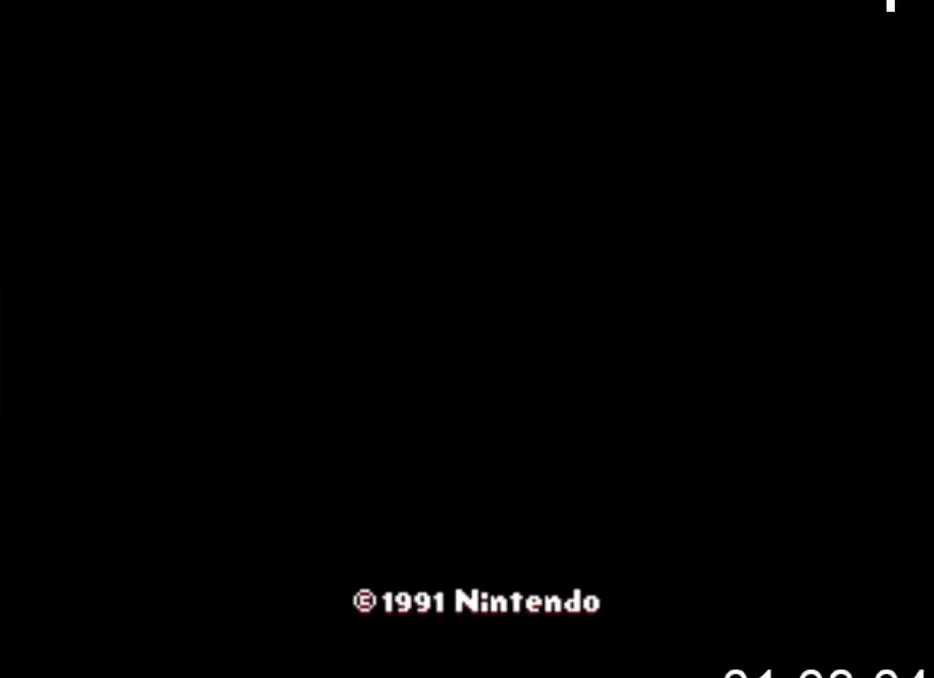
{"buttons": [], "events": []}
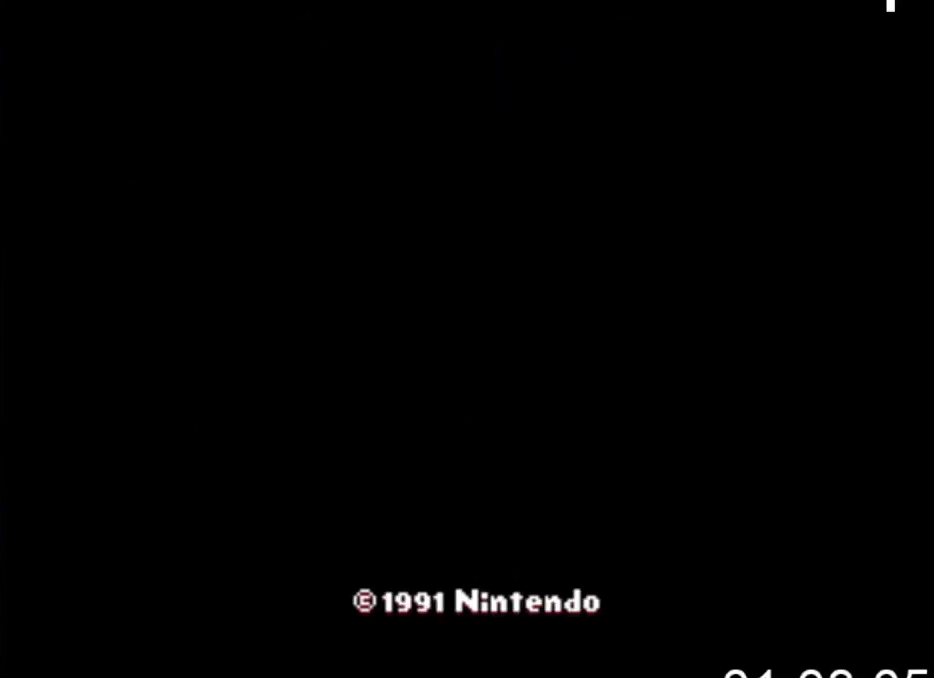
{"buttons": [], "events": []}
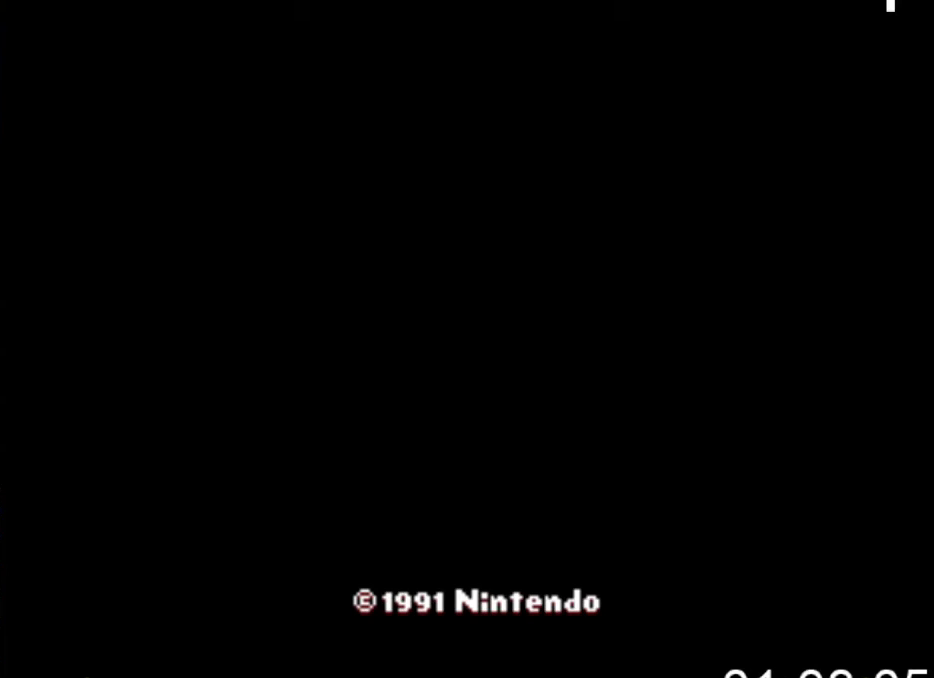
{"buttons": [], "events": []}
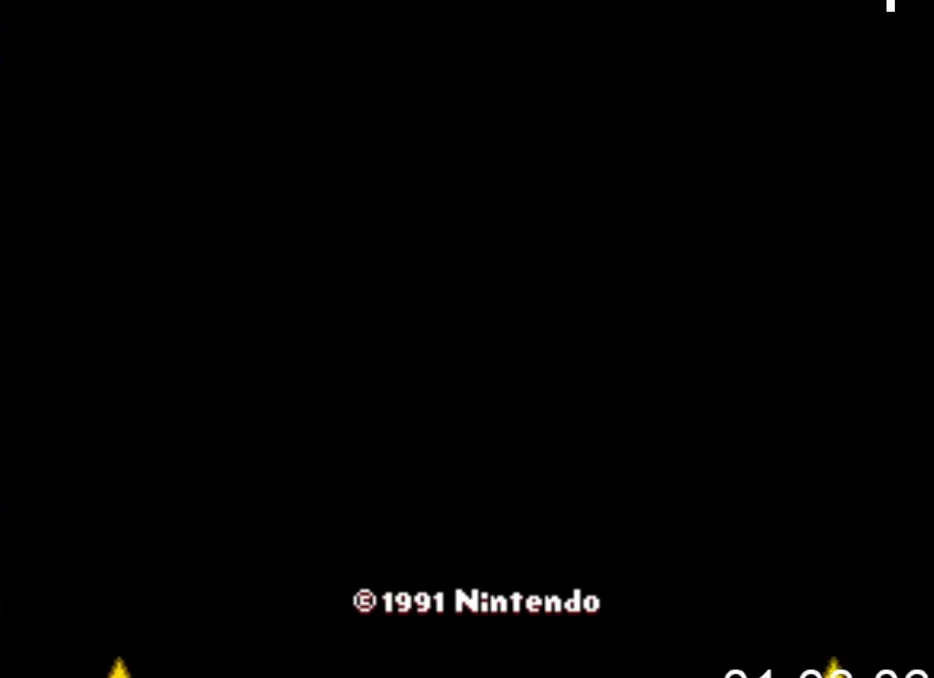
{"buttons": ["B"], "events": [[300, "B", "down"], [333, "A", "down"], [400, "A", "up"], [433, "B", "up"], [500, "B", "down"]]}
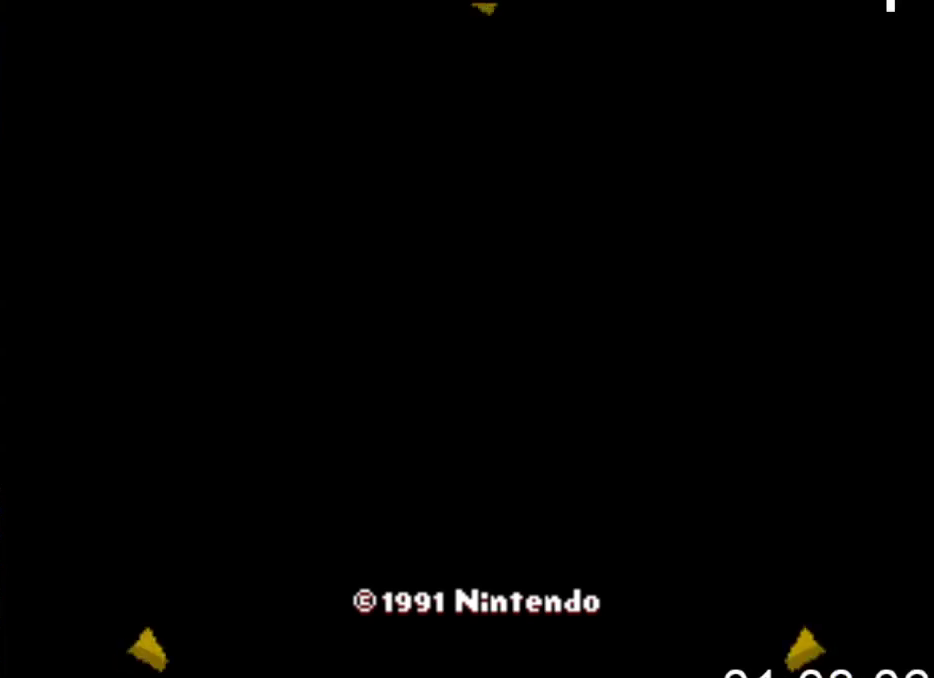
{"buttons": [], "events": [[33, "A", "down"], [100, "A", "up"], [133, "B", "up"], [200, "B", "down"], [233, "A", "down"], [267, "A", "up"], [300, "B", "up"], [400, "A", "down"], [400, "B", "down"], [467, "A", "up"], [500, "B", "up"]]}
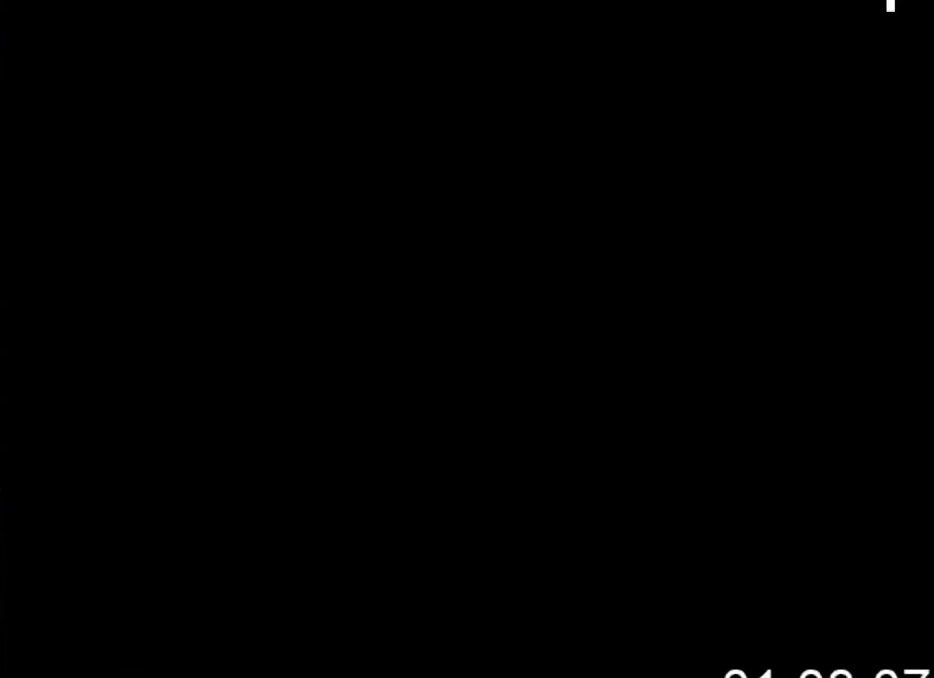
{"buttons": [], "events": []}
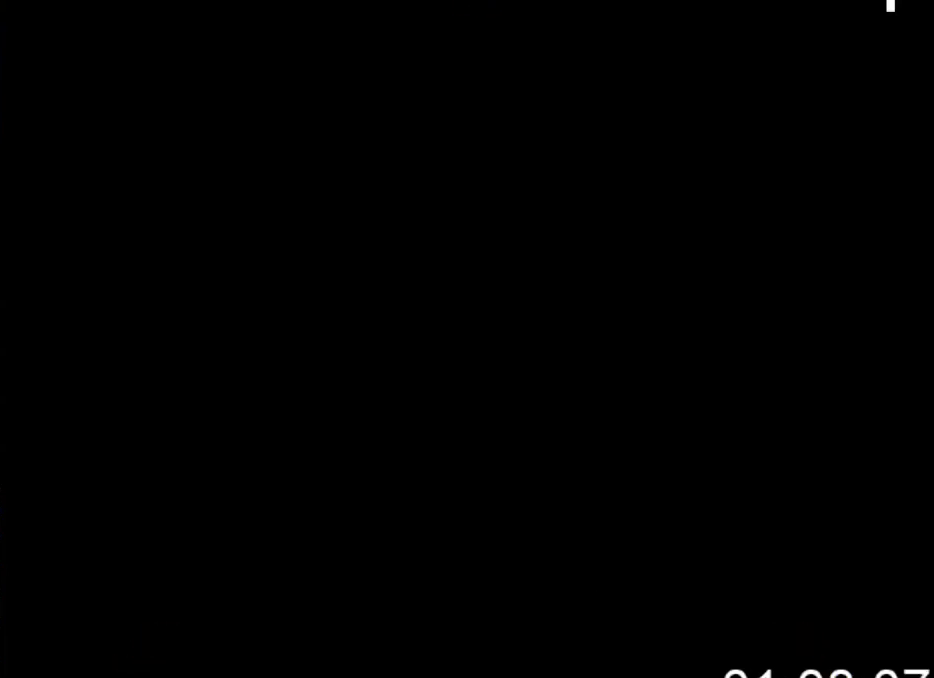
{"buttons": [], "events": []}
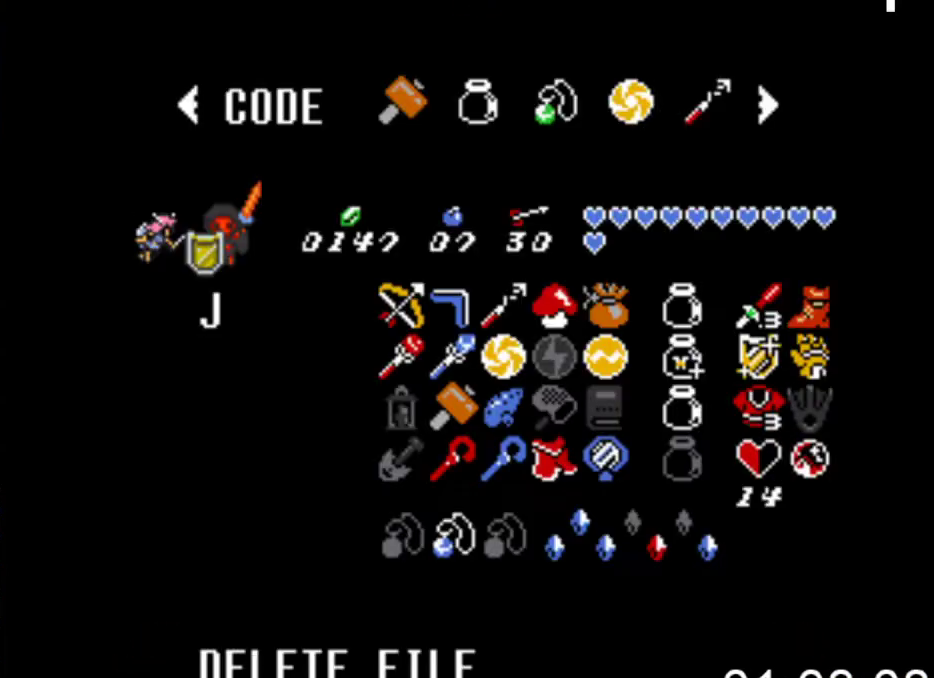
{"buttons": ["B"], "events": [[433, "B", "down"]]}
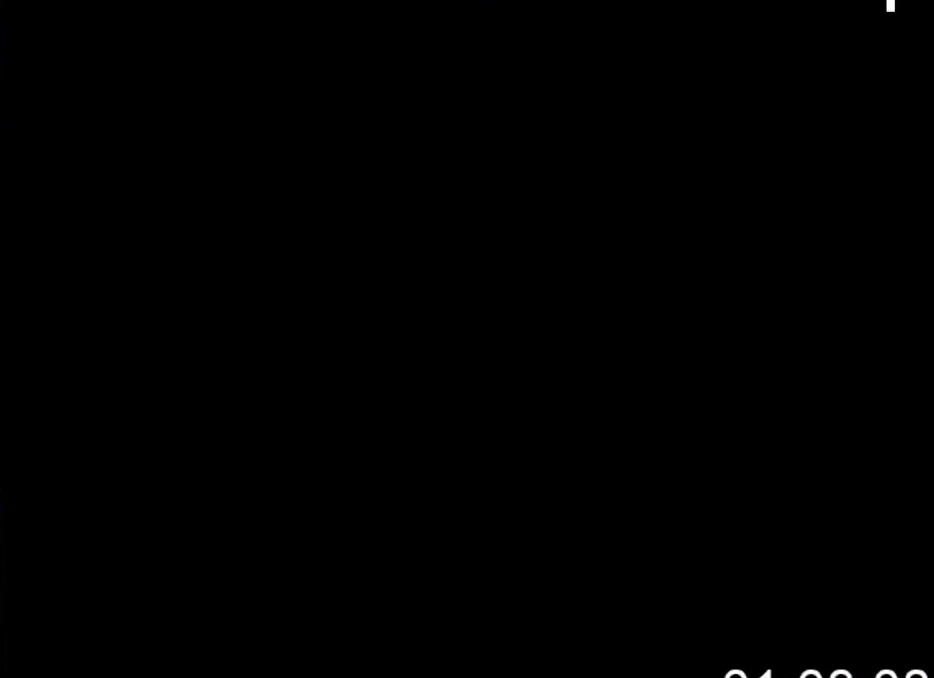
{"buttons": [], "events": [[133, "B", "up"]]}
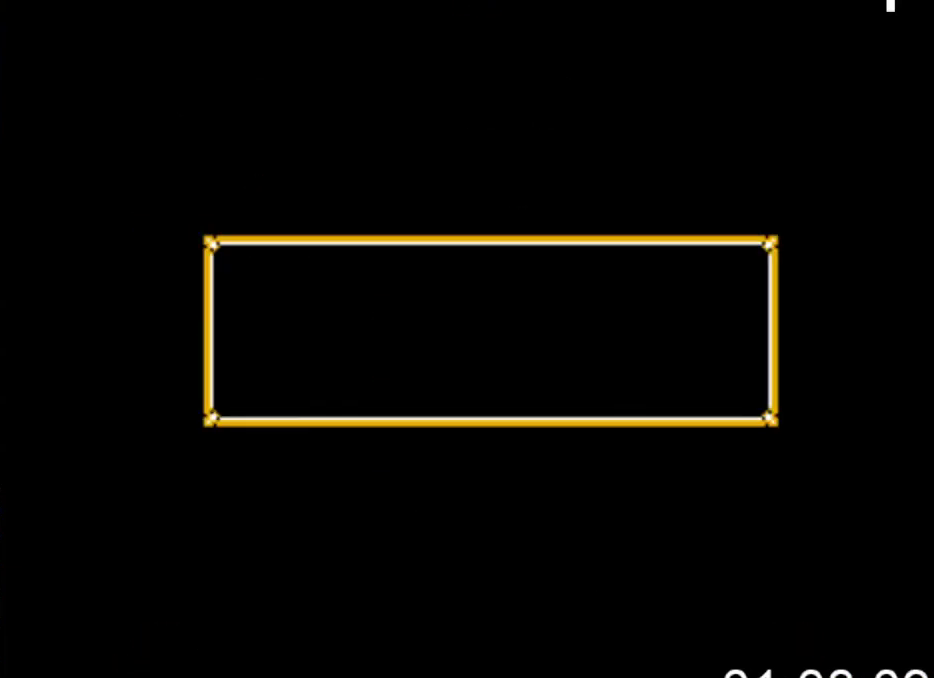
{"buttons": ["DPAD_DOWN"], "events": [[433, "DPAD_DOWN", "down"]]}
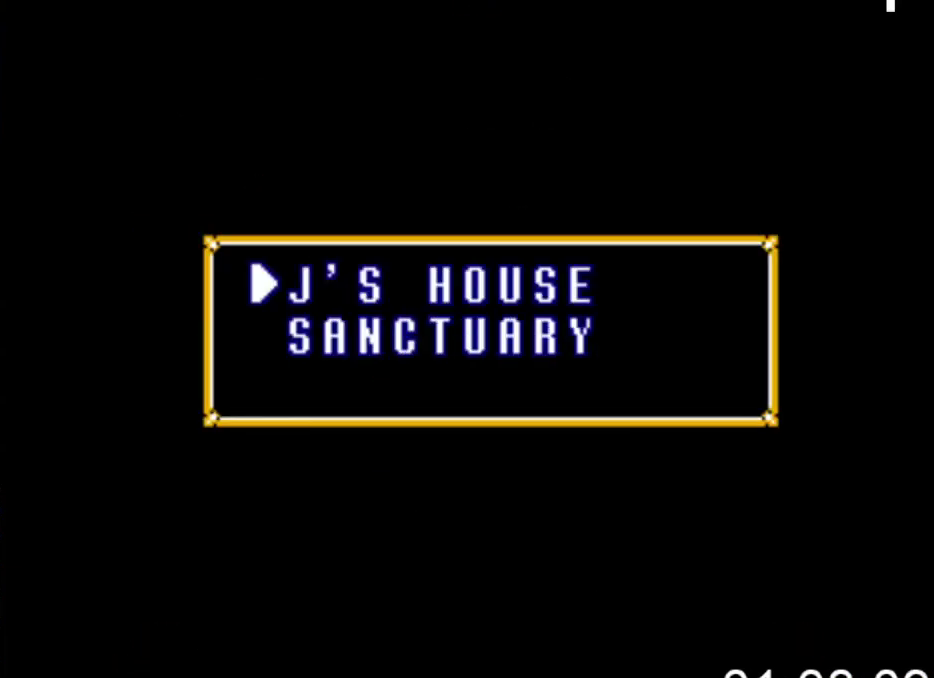
{"buttons": [], "events": [[33, "DPAD_DOWN", "up"], [133, "DPAD_DOWN", "down"], [233, "DPAD_DOWN", "up"]]}
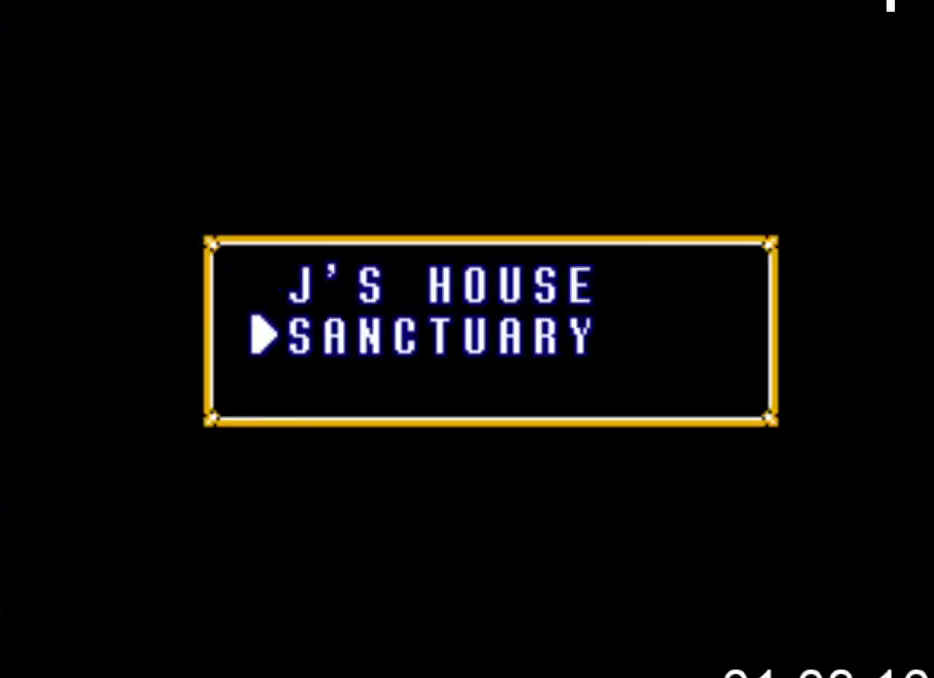
{"buttons": [], "events": [[33, "B", "down"], [167, "B", "up"]]}
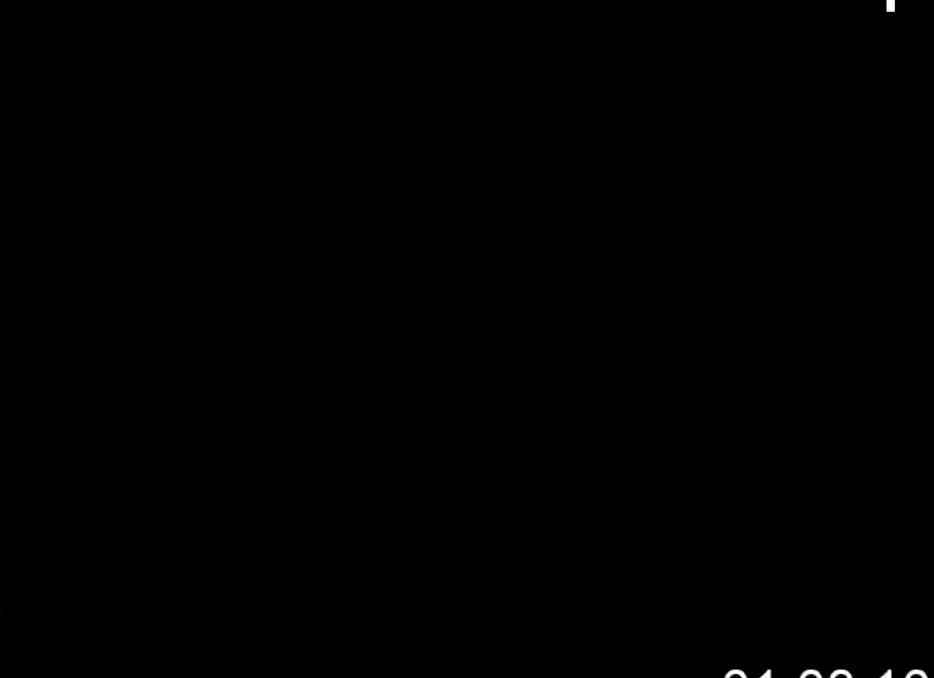
{"buttons": [], "events": []}
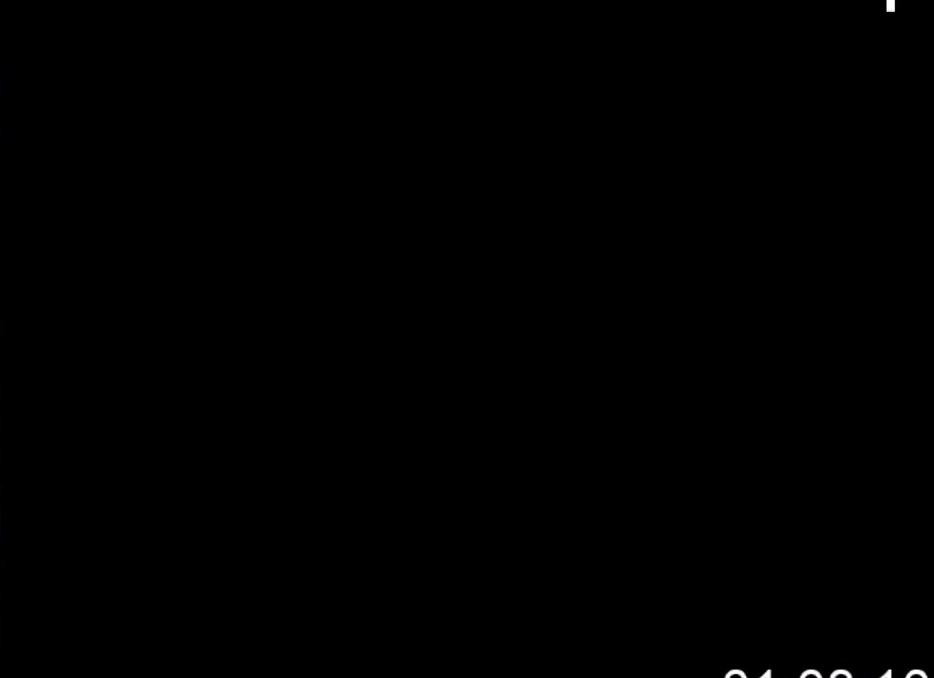
{"buttons": [], "events": []}
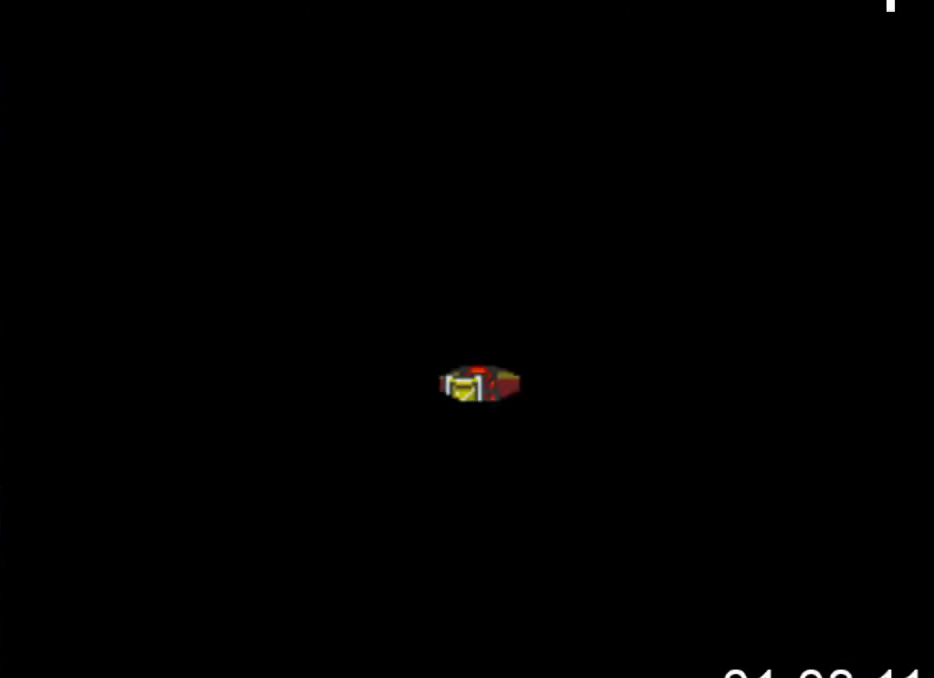
{"buttons": ["DPAD_UP"], "events": [[167, "DPAD_UP", "down"]]}
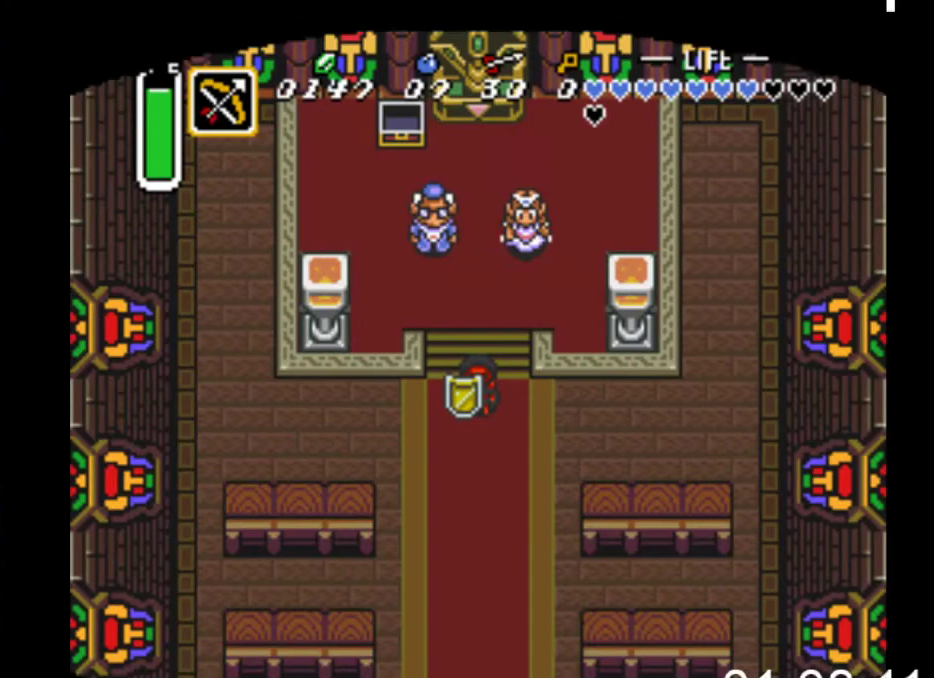
{"buttons": ["DPAD_UP", "DPAD_LEFT"], "events": [[267, "DPAD_LEFT", "down"]]}
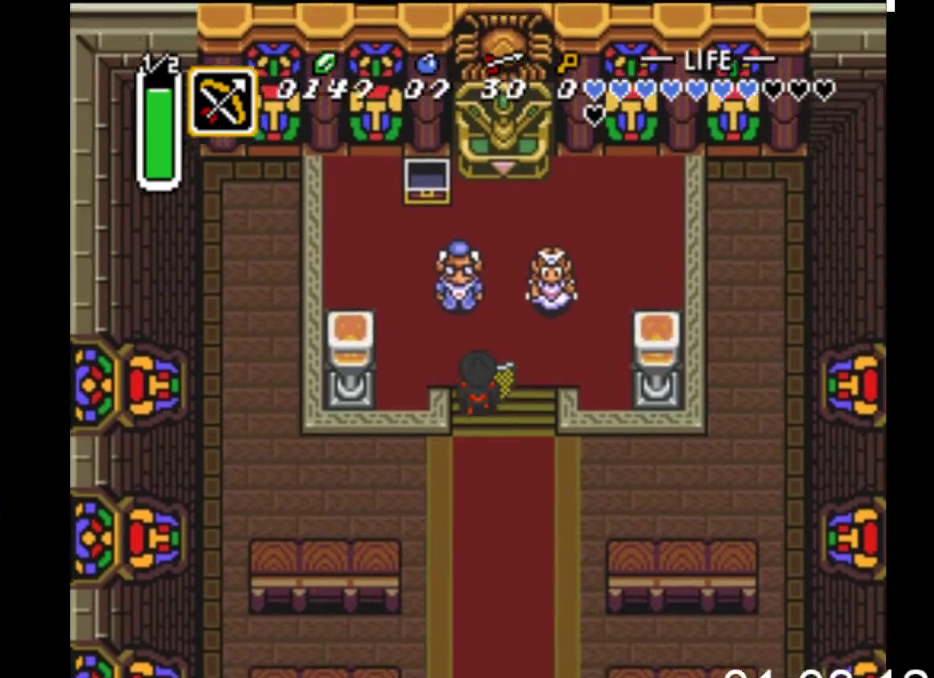
{"buttons": ["DPAD_RIGHT"], "events": [[33, "DPAD_LEFT", "up"], [233, "DPAD_LEFT", "down"], [333, "B", "down"], [333, "DPAD_LEFT", "up"], [400, "DPAD_RIGHT", "down"], [433, "DPAD_UP", "up"], [467, "B", "up"]]}
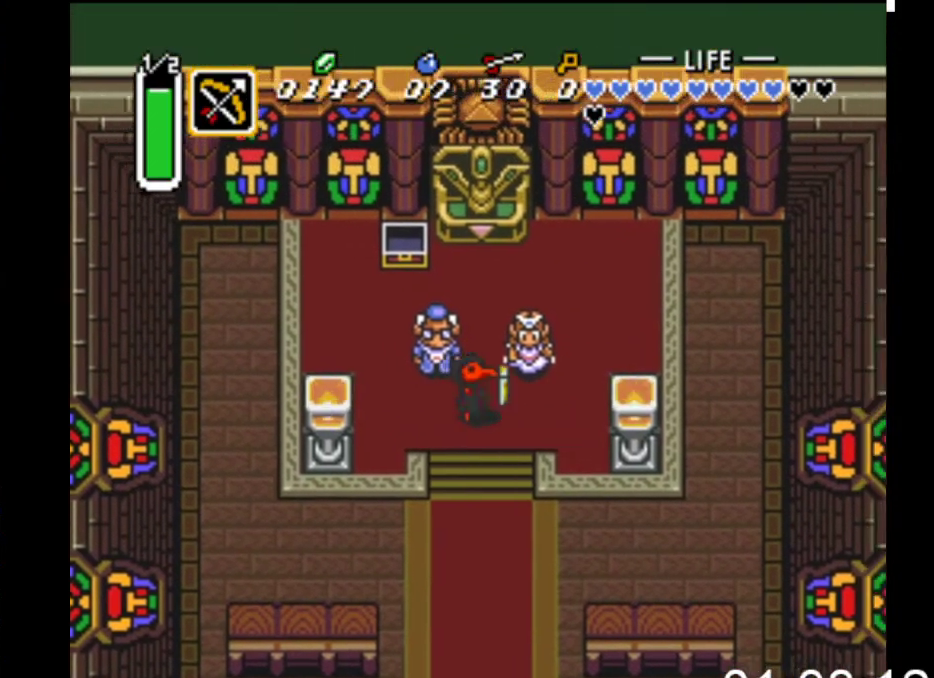
{"buttons": ["B"], "events": [[33, "DPAD_DOWN", "down"], [67, "DPAD_RIGHT", "up"], [167, "B", "down"], [467, "DPAD_DOWN", "up"]]}
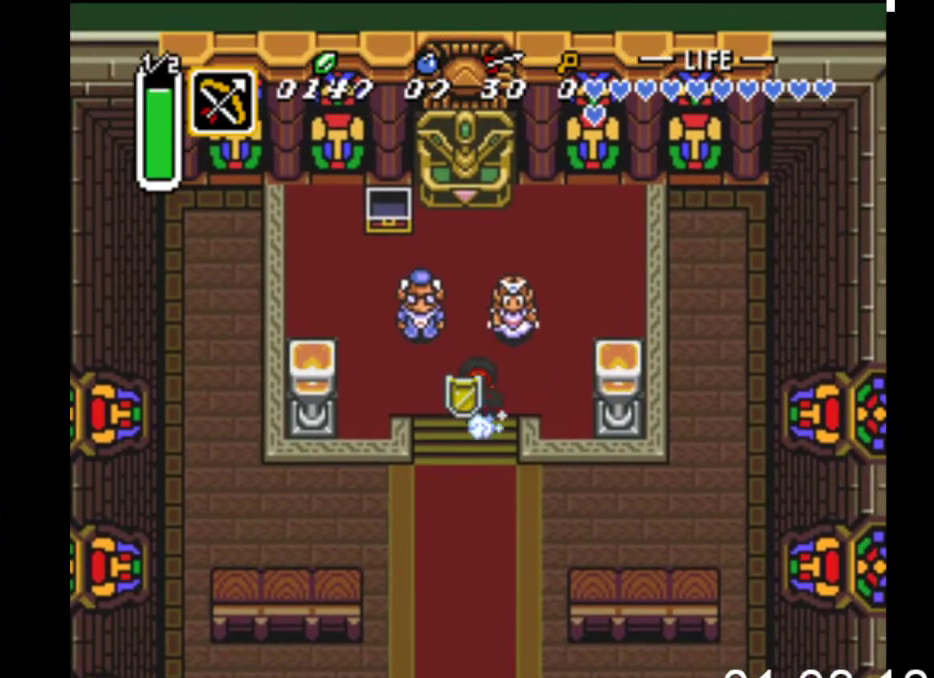
{"buttons": ["B"], "events": []}
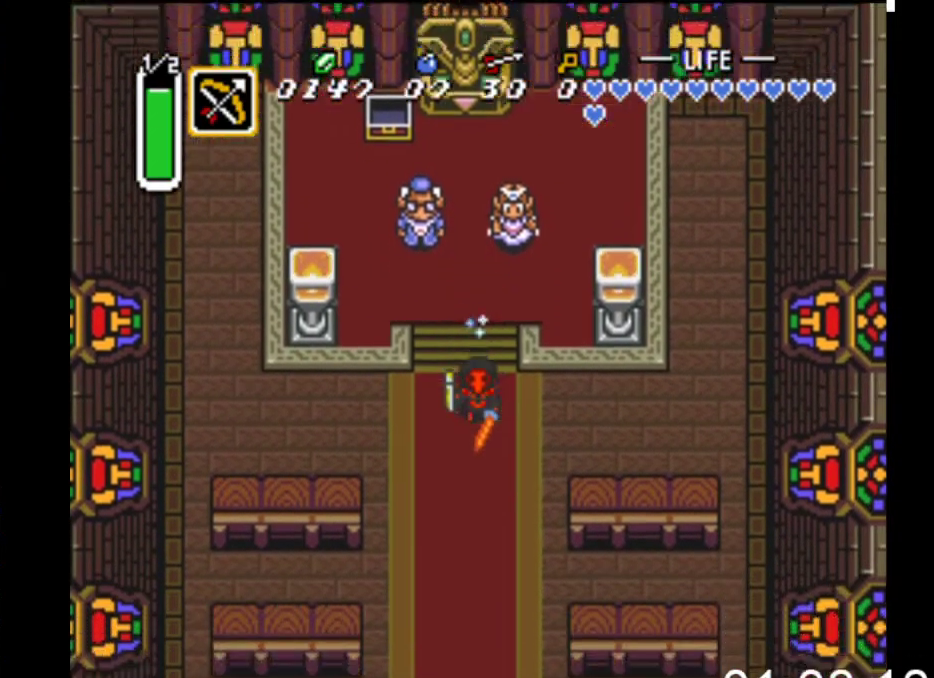
{"buttons": ["B"], "events": []}
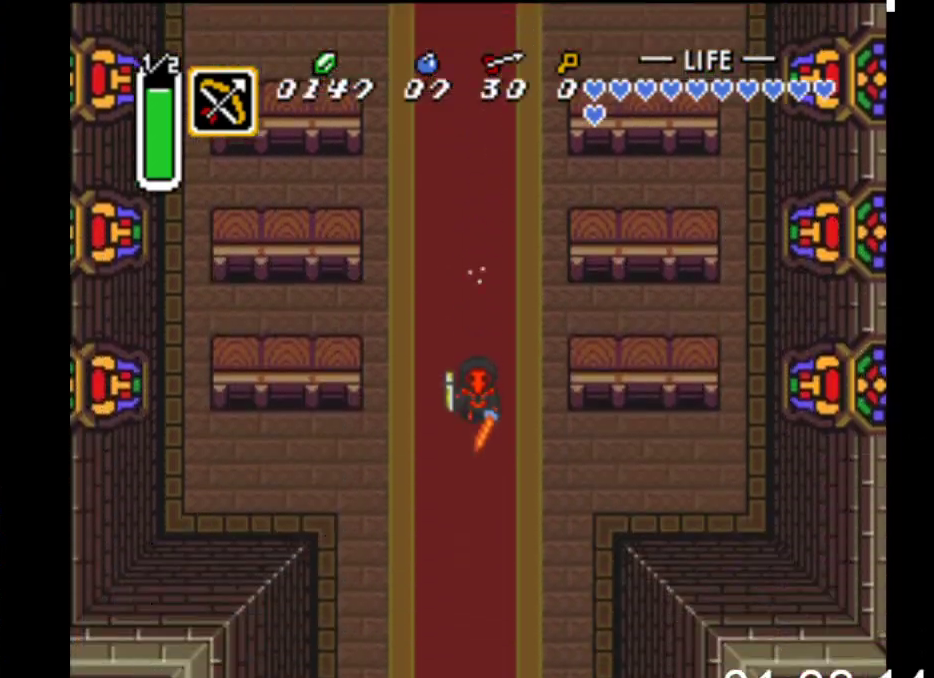
{"buttons": ["B"], "events": [[100, "START", "down"], [400, "START", "up"]]}
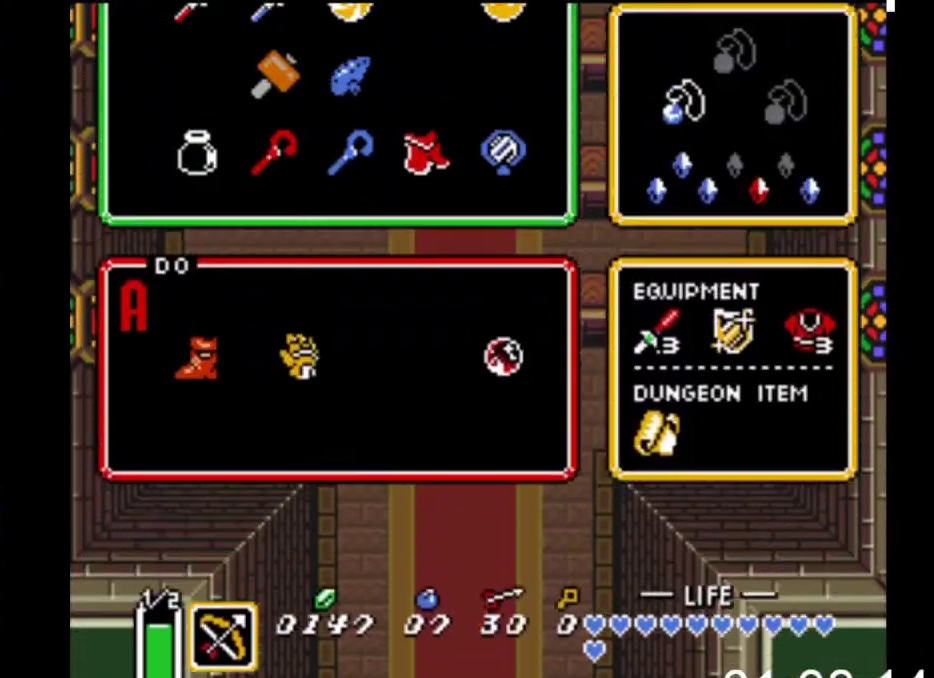
{"buttons": ["DPAD_RIGHT"], "events": [[33, "B", "up"], [467, "DPAD_RIGHT", "down"]]}
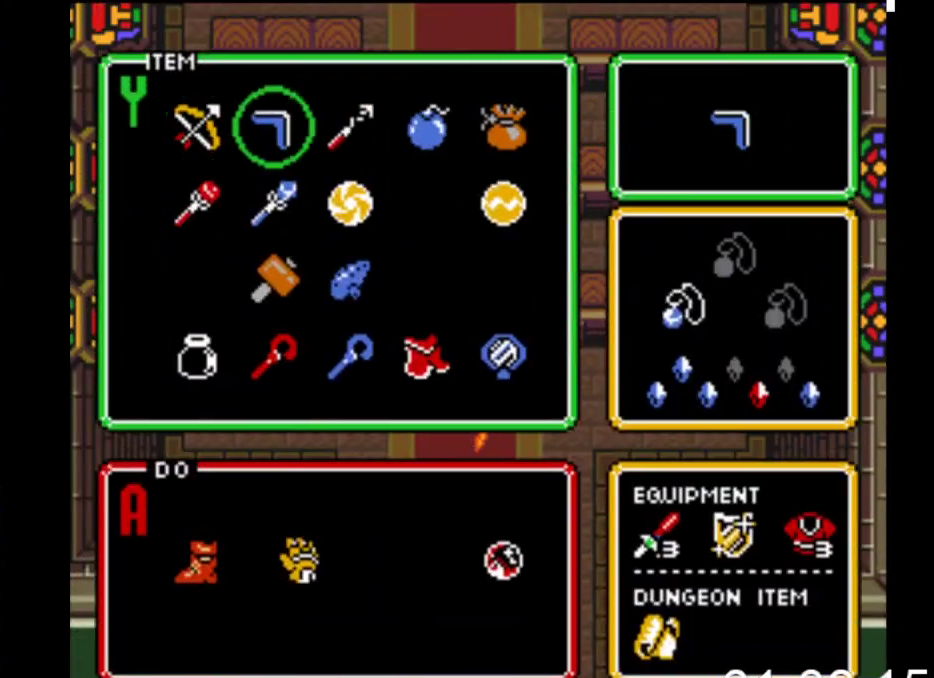
{"buttons": [], "events": [[33, "DPAD_RIGHT", "up"], [133, "DPAD_RIGHT", "down"], [200, "DPAD_RIGHT", "up"], [300, "DPAD_UP", "down"], [367, "DPAD_UP", "up"]]}
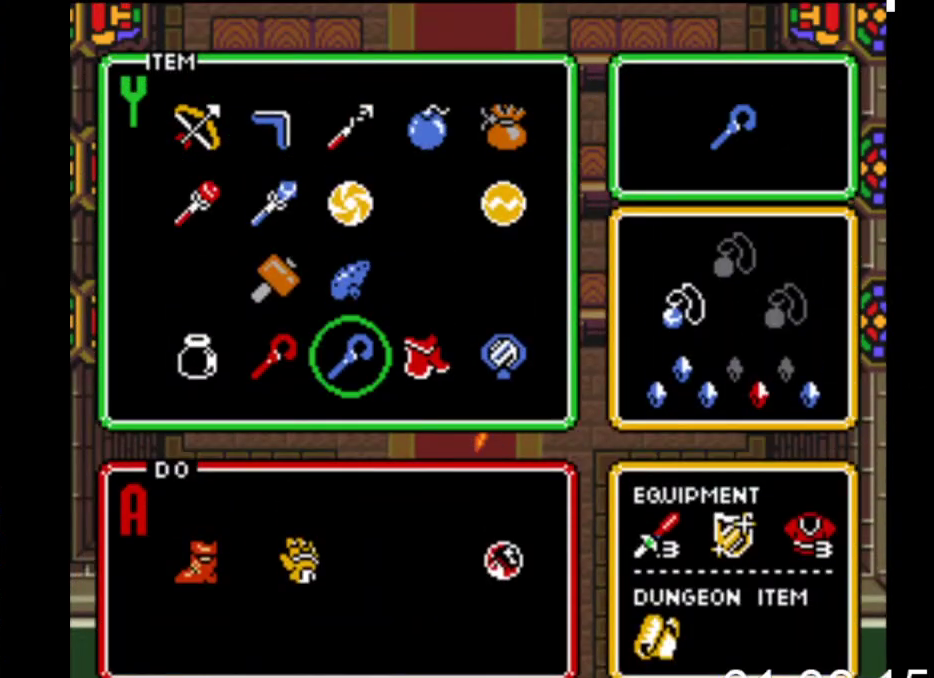
{"buttons": [], "events": [[33, "DPAD_UP", "down"], [133, "DPAD_UP", "up"], [200, "START", "down"], [367, "START", "up"]]}
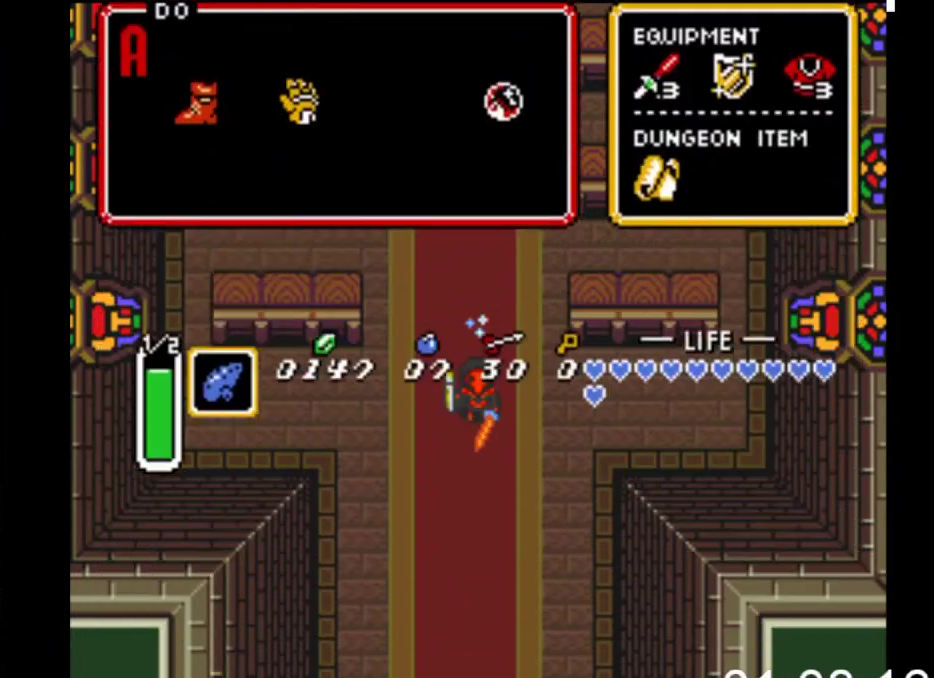
{"buttons": ["B"], "events": [[100, "B", "down"]]}